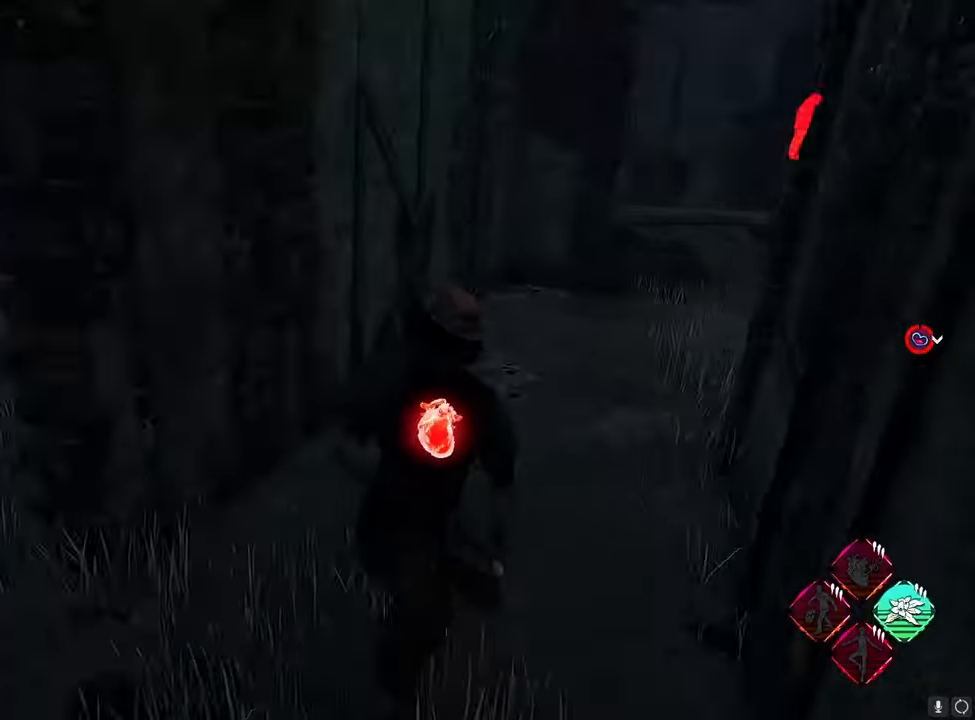
Gameplay with keyboard and mouse; each line is a JSON object with the keys and mouse buttons held at the frame after it. "events" lists presses ("down") and releases ("up") of "1", "2", "3", "4", "5", "a", "alt", "c", "ctrl", "d", "e", "f", "g", "q", "r", "s", "shift", "space", "t", "tab", "v", "w", "x", "z", "mouse_left", "mouse_wheel" and "mouse_right" between this image and that frame as [ms after this image, input, new state], when the widget could be followed in between. "mouse_left", "mouse_wheel", "mouse_right" = the "left", "wheel", "right" buttons of the "mouse" list. No other keys are recorded. "wheel" means that the mouse wheel is clicked or scrolled. "mouse_move" is the direction in which the mouse moves at that frame (one of eight, or "still"), when it could be read. Not read: caps_lock.
{"keys": ["shift", "w"], "mouse": [], "mouse_move": "left", "events": [[17, "d", "up"]]}
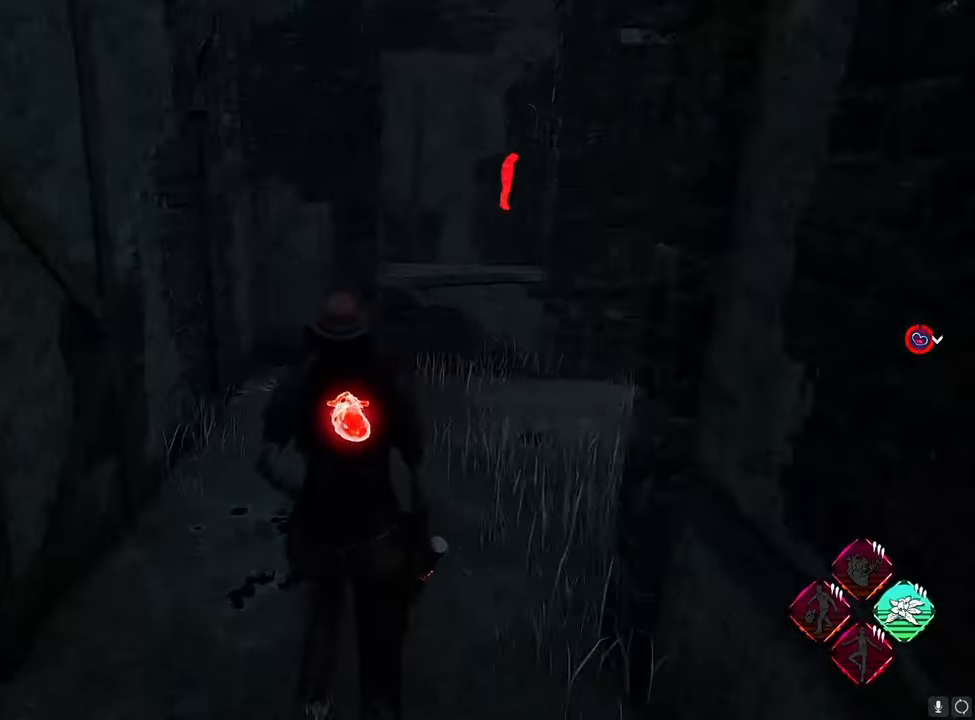
{"keys": ["d", "s", "shift", "space"], "mouse": [], "mouse_move": "still", "events": [[83, "d", "down"], [183, "w", "up"], [367, "s", "down"], [500, "space", "down"]]}
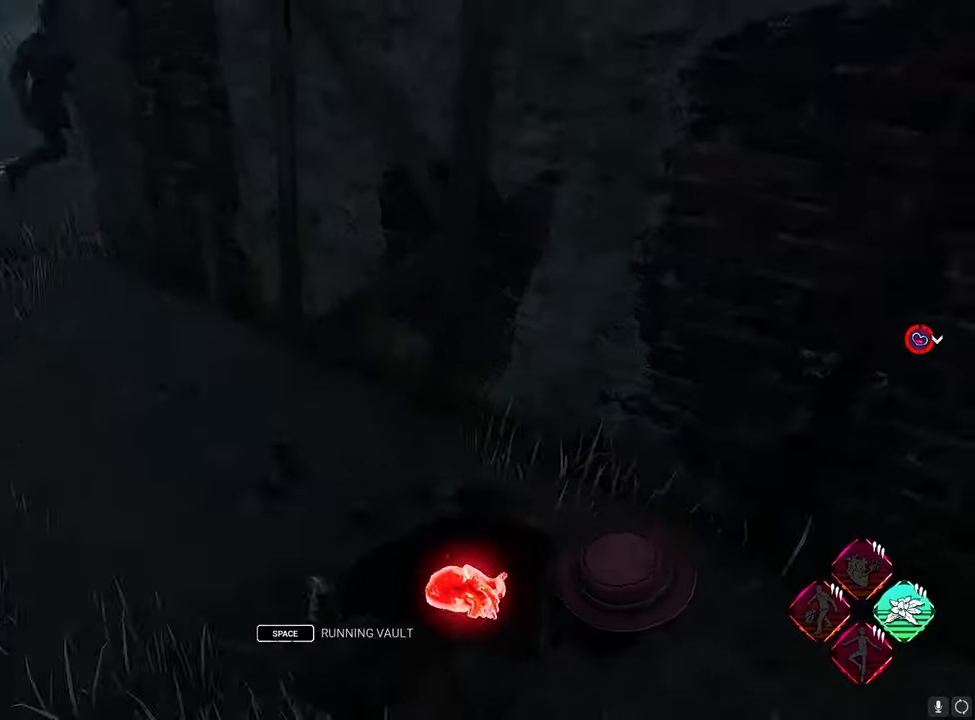
{"keys": ["d", "s", "shift"], "mouse": [], "mouse_move": "still", "events": [[100, "space", "up"]]}
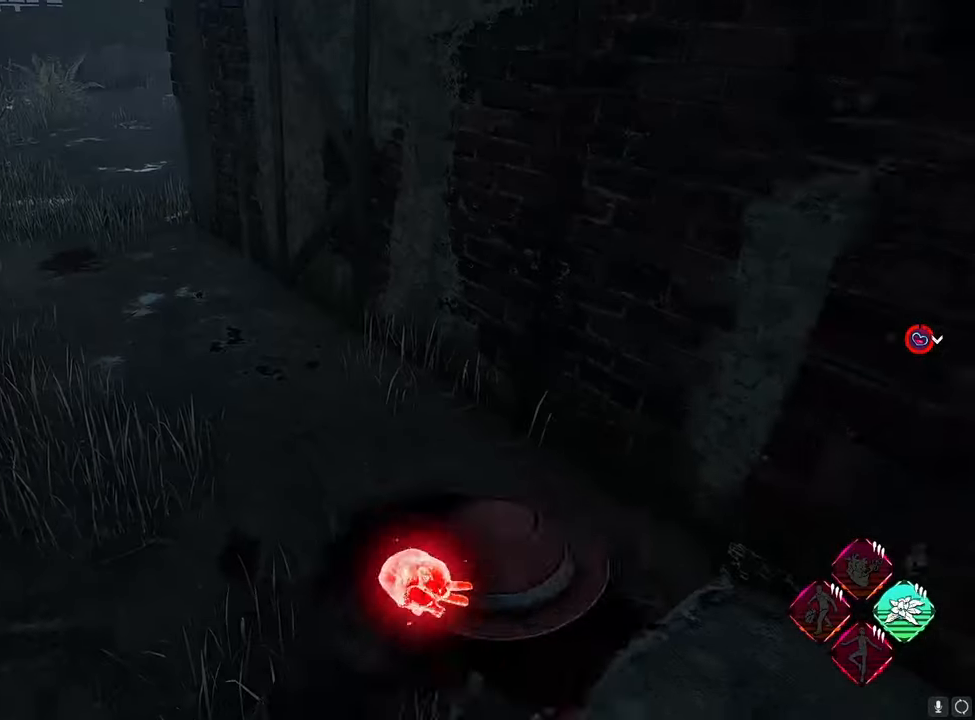
{"keys": ["a", "shift"], "mouse": [], "mouse_move": "still", "events": [[17, "a", "down"], [17, "d", "up"], [483, "s", "up"]]}
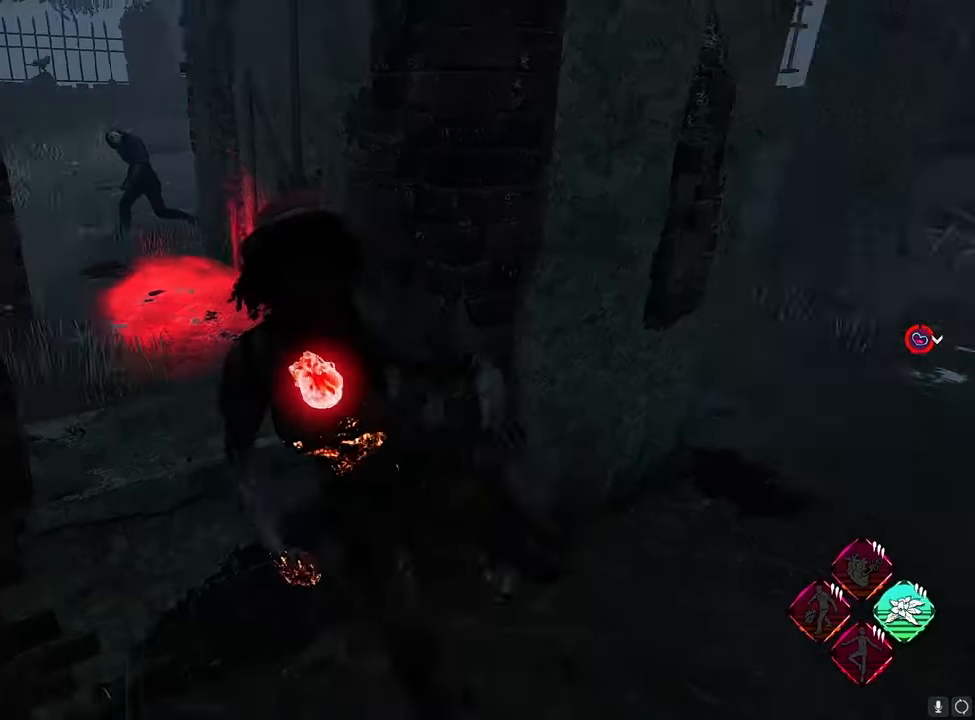
{"keys": ["d", "shift"], "mouse": [], "mouse_move": "right", "events": [[183, "w", "down"], [433, "a", "up"], [433, "d", "down"], [433, "w", "up"]]}
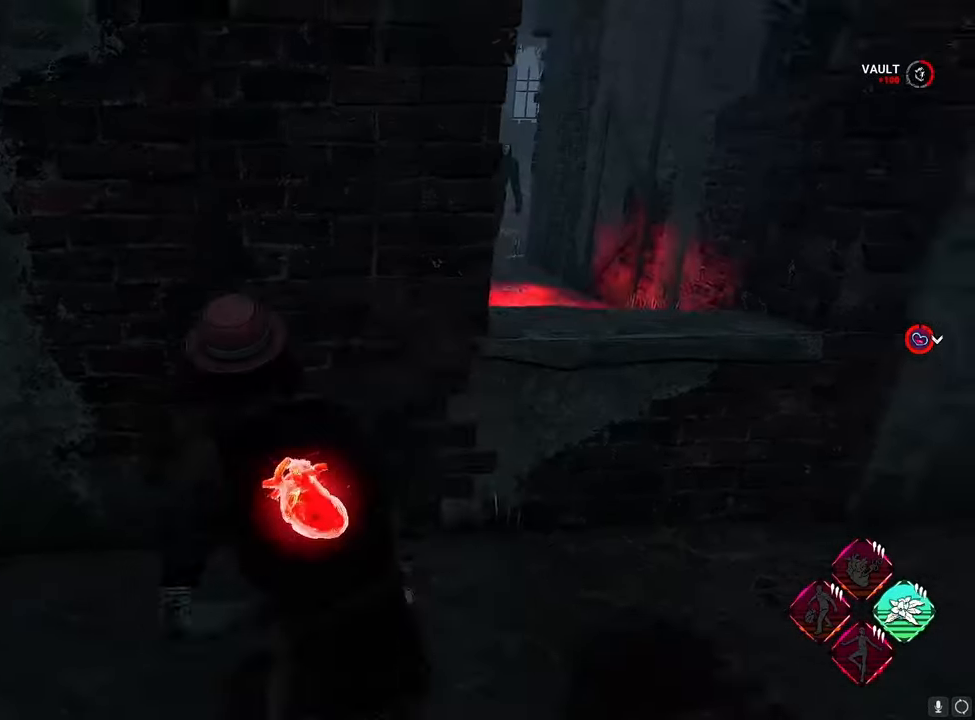
{"keys": ["d", "shift"], "mouse": [], "mouse_move": "still", "events": [[200, "a", "down"], [200, "d", "up"], [450, "a", "up"], [450, "d", "down"]]}
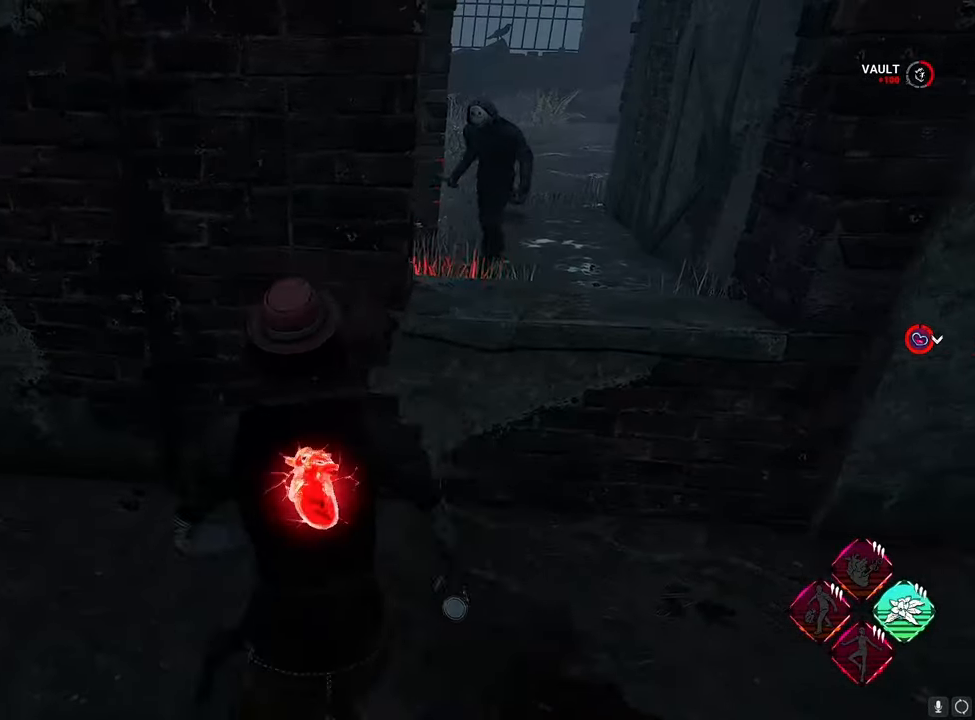
{"keys": ["d", "shift"], "mouse": [], "mouse_move": "still"}
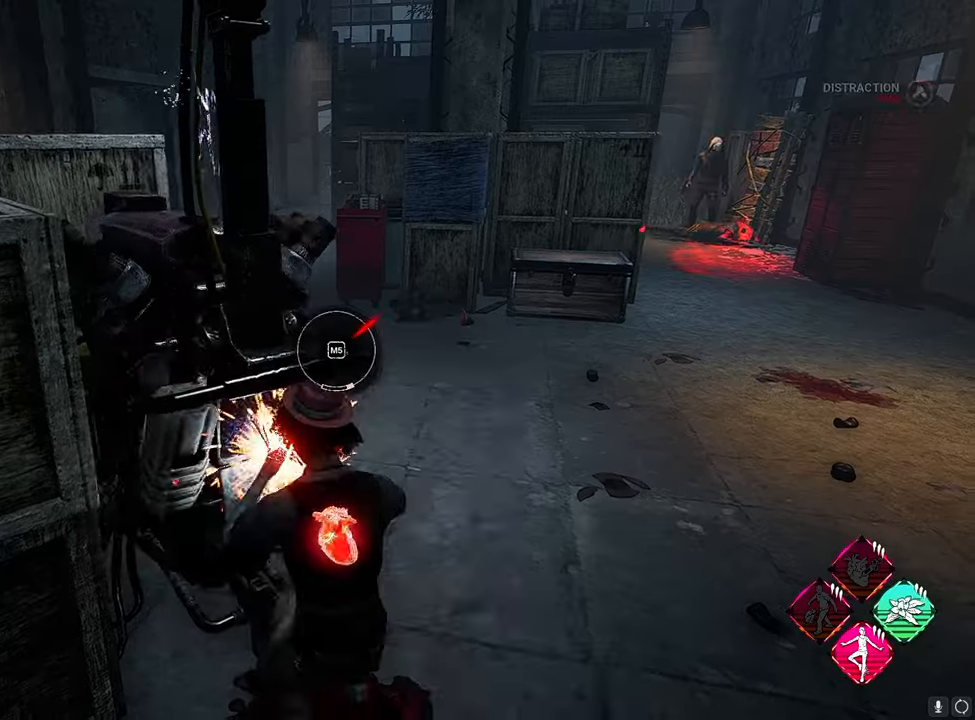
{"keys": ["d", "shift", "w"], "mouse": [], "mouse_move": "still", "events": [[150, "a", "down"], [250, "a", "up"], [333, "w", "down"]]}
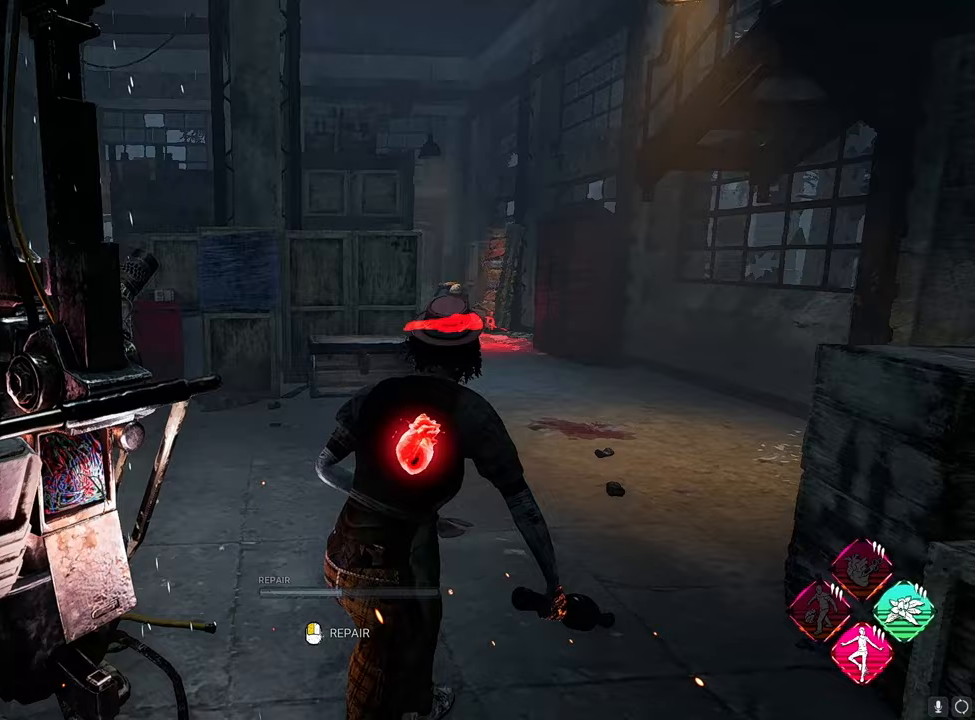
{"keys": ["shift", "w"], "mouse": [], "mouse_move": "still", "events": [[167, "d", "up"]]}
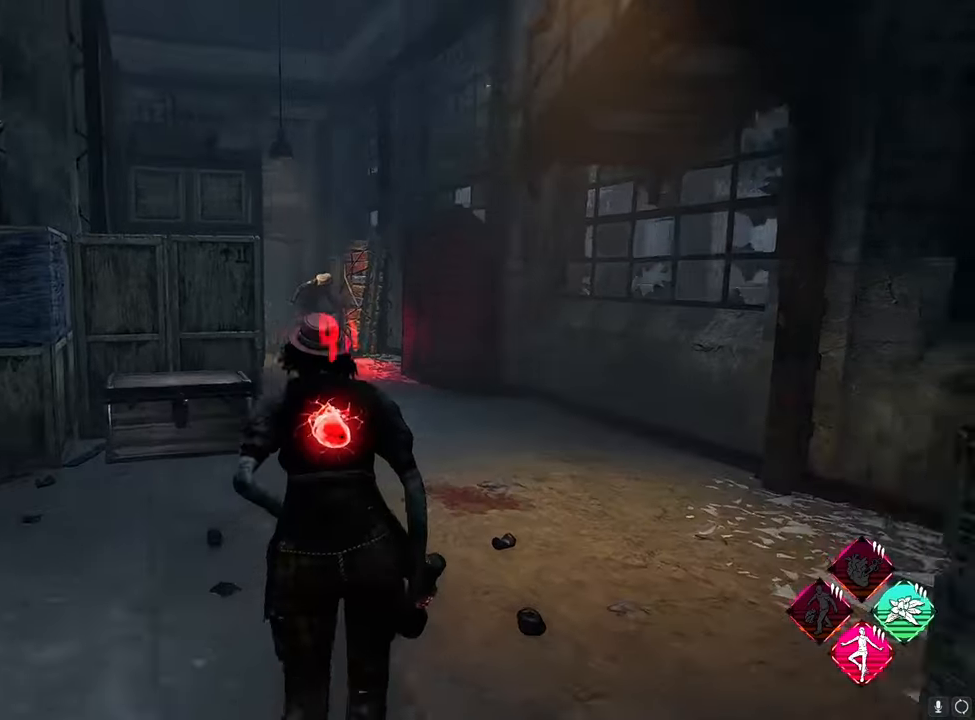
{"keys": ["shift", "w"], "mouse": [], "mouse_move": "still", "events": []}
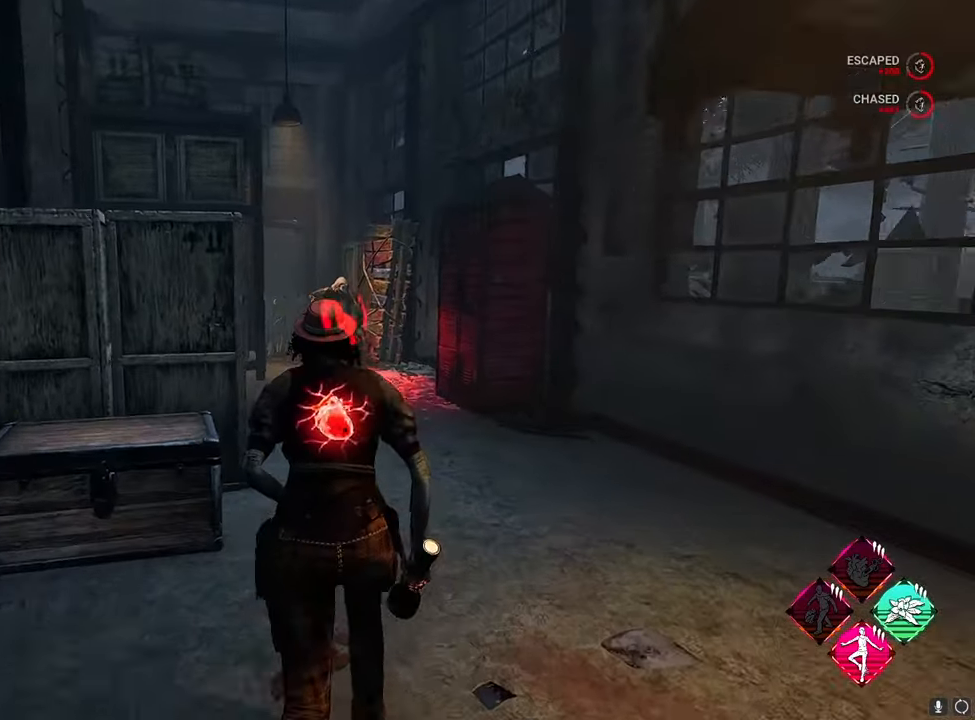
{"keys": ["shift", "w"], "mouse": [], "mouse_move": "still", "events": []}
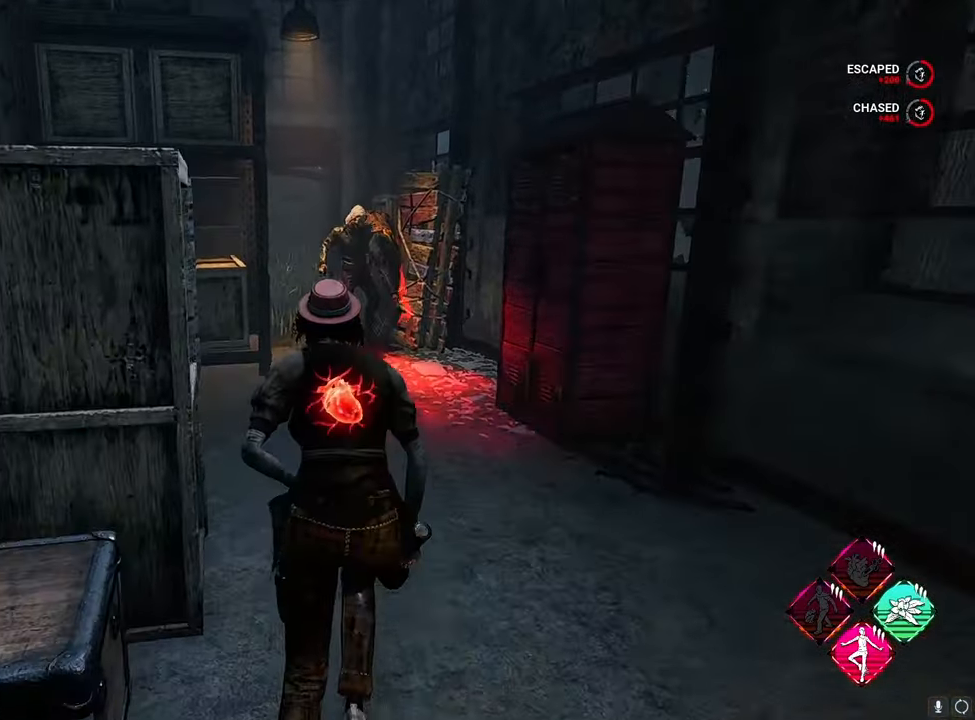
{"keys": ["shift", "w"], "mouse": [], "mouse_move": "still", "events": []}
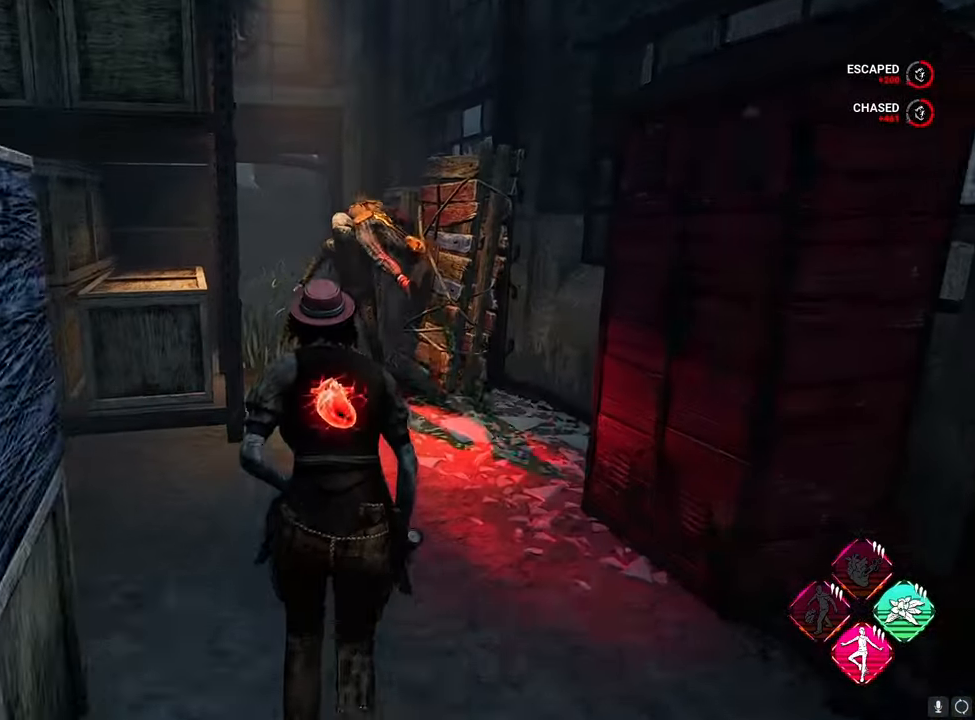
{"keys": ["shift", "w"], "mouse": [], "mouse_move": "still", "events": []}
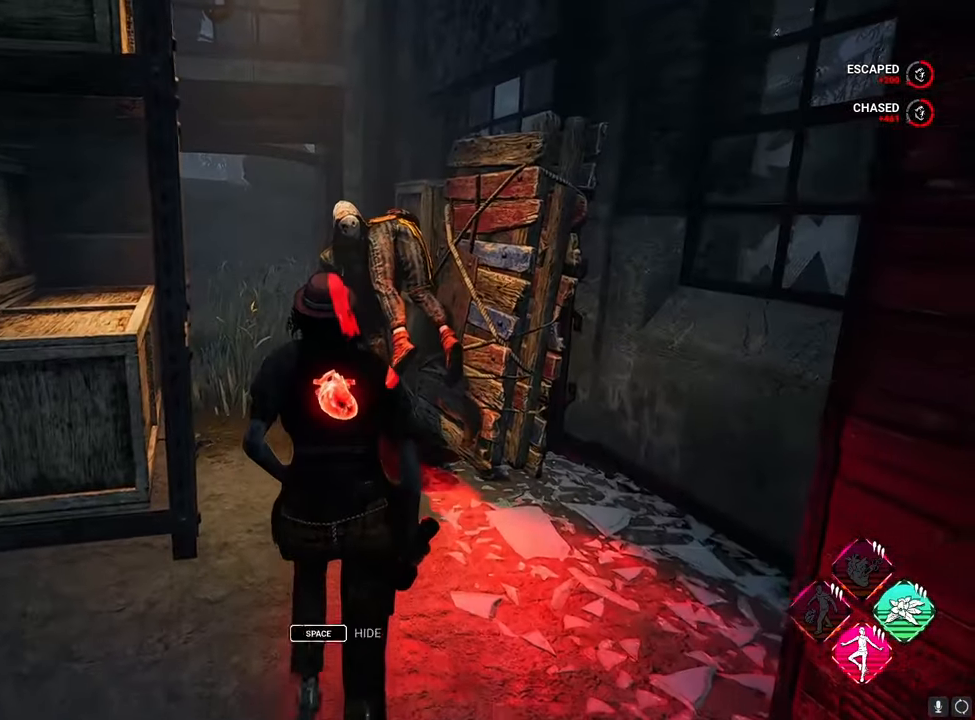
{"keys": [], "mouse": [], "mouse_move": "still", "events": [[433, "shift", "up"], [433, "w", "up"]]}